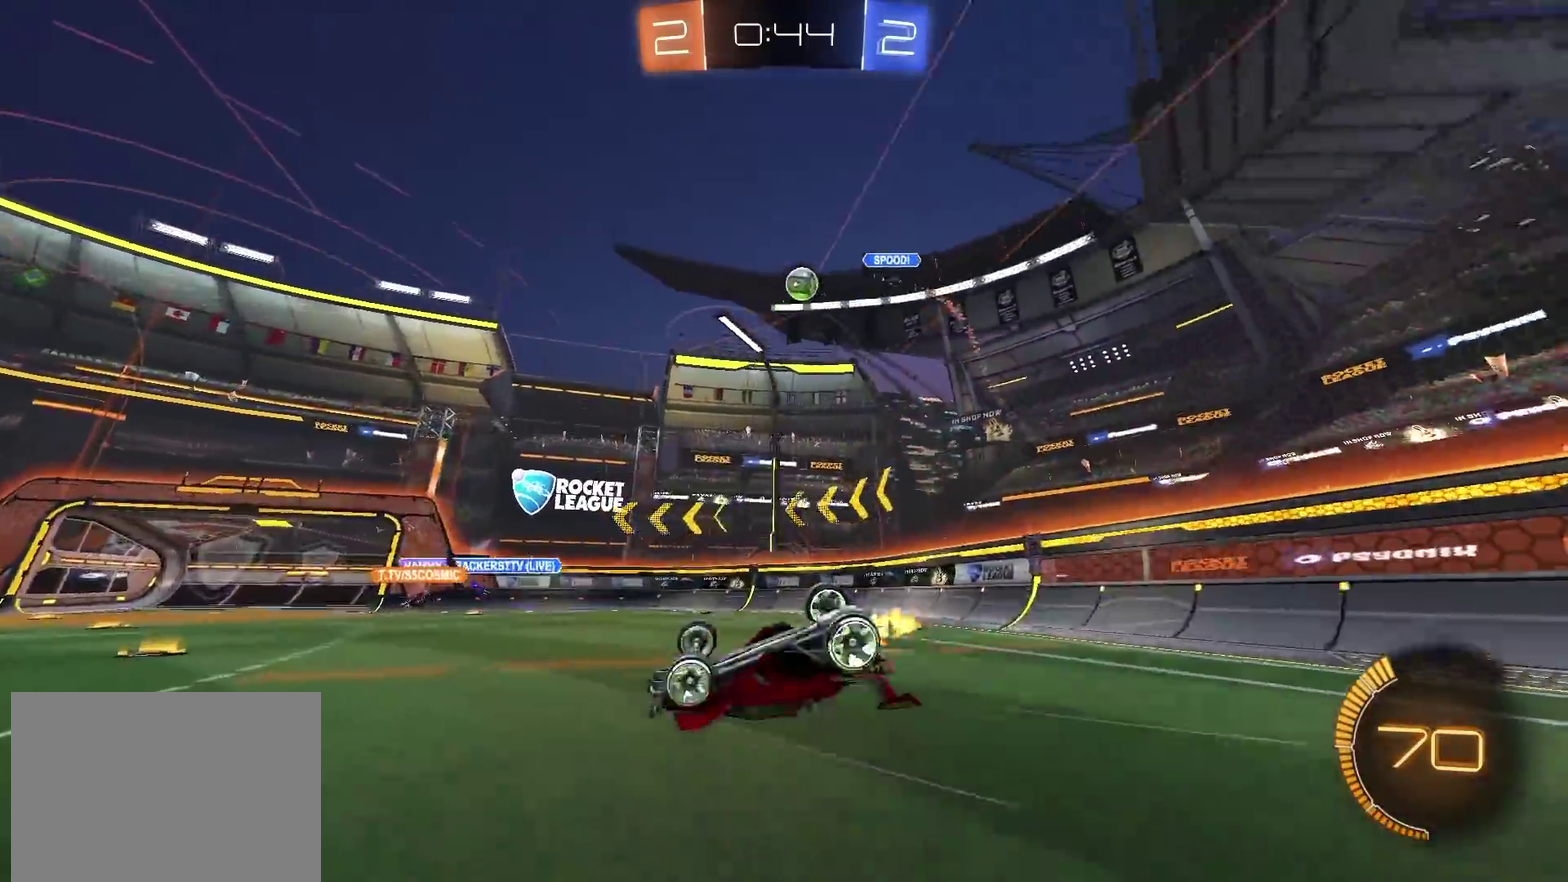
Gameplay with a controller (PlayStation layout); each line is a JSON object with the inputs held at the frame after it (dt_ms = milliseconds from this image to that frame). "events" lists button and stick changes between this image and that frame as [ms after this image, input, new state], when the widget could be followed in between. Not read: R1.
{"dt_ms": 601, "buttons": ["R2"], "left_stick": "up-right", "right_stick": "center", "events": [[217, "L1", "down"], [317, "L1", "up"], [434, "left_stick", "center"], [551, "left_stick", "up-right"]]}
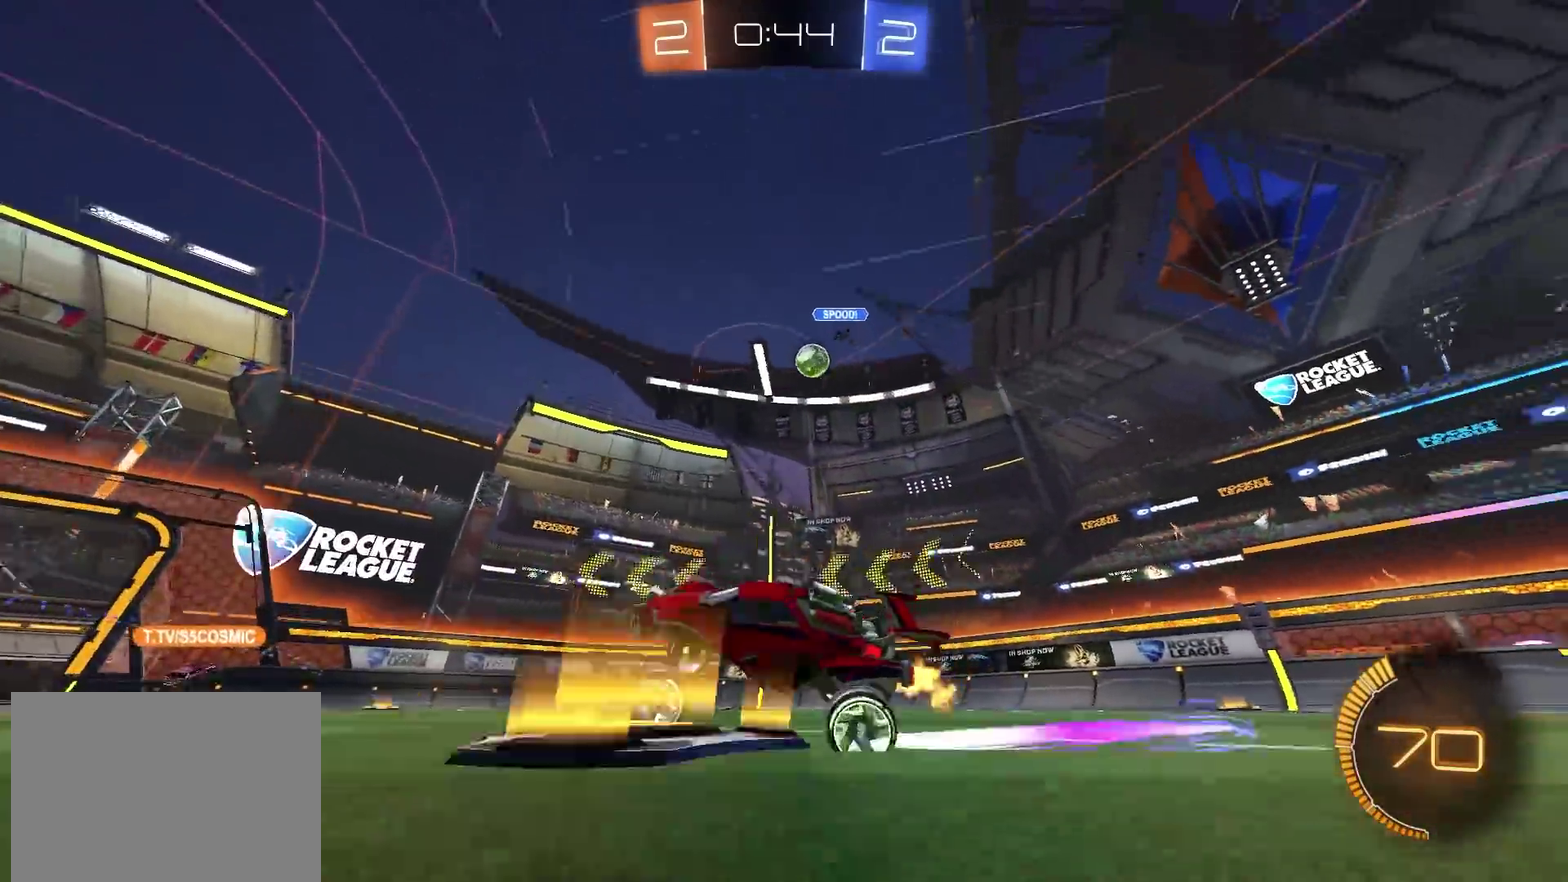
{"dt_ms": 400, "buttons": ["CIRCLE", "R2"], "left_stick": "up-right", "right_stick": "center", "events": [[300, "CIRCLE", "down"], [300, "L1", "down"], [367, "L1", "up"]]}
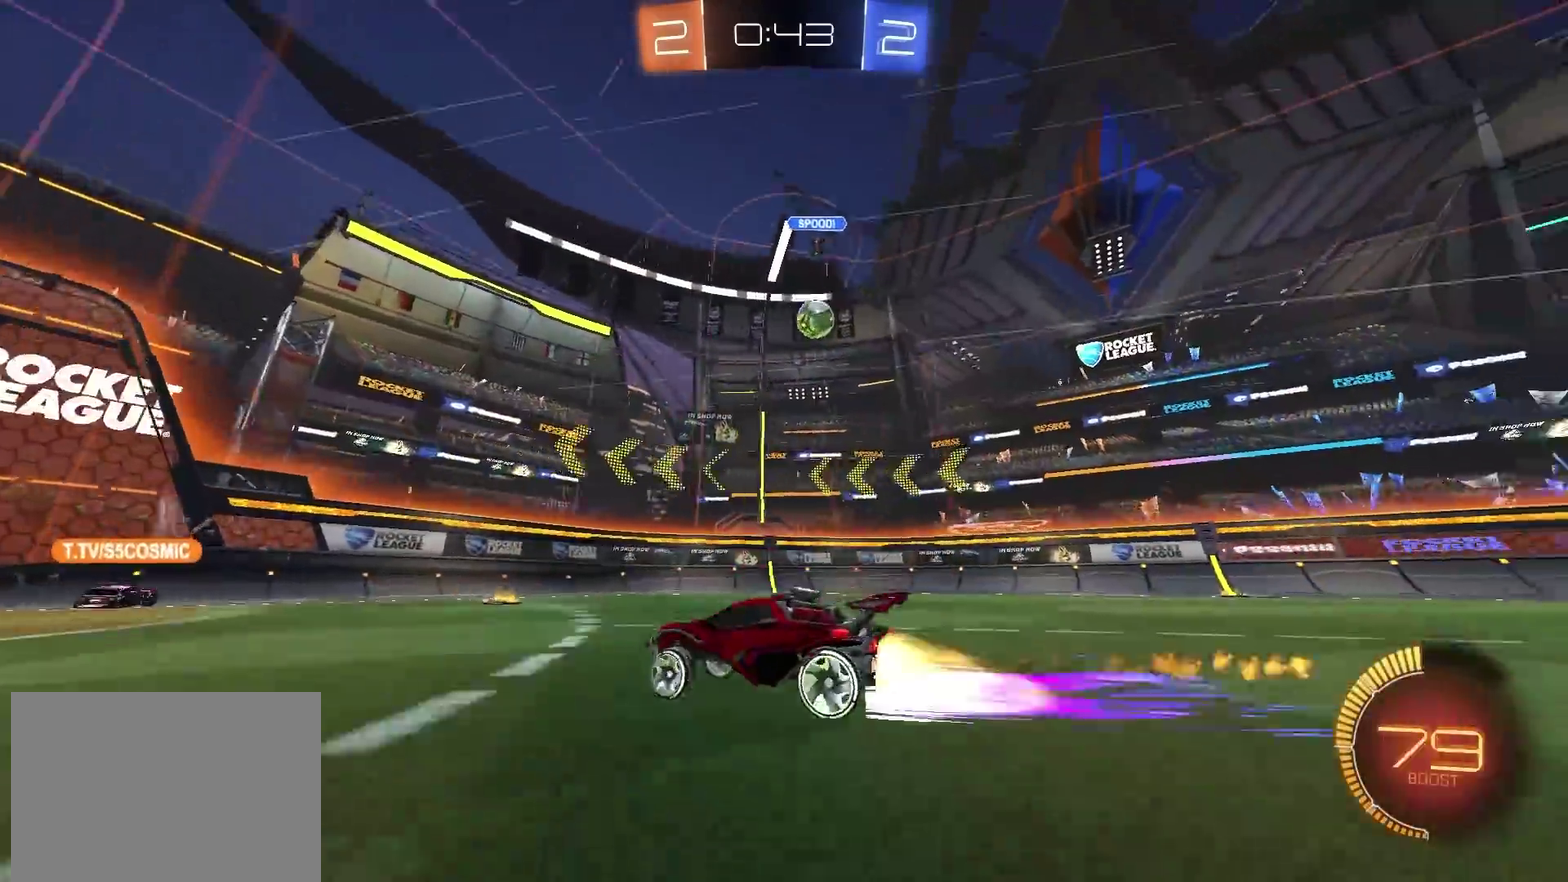
{"dt_ms": 400, "buttons": ["R2"], "left_stick": "up-right", "right_stick": "center", "events": [[167, "CIRCLE", "up"], [217, "CIRCLE", "down"], [367, "CIRCLE", "up"]]}
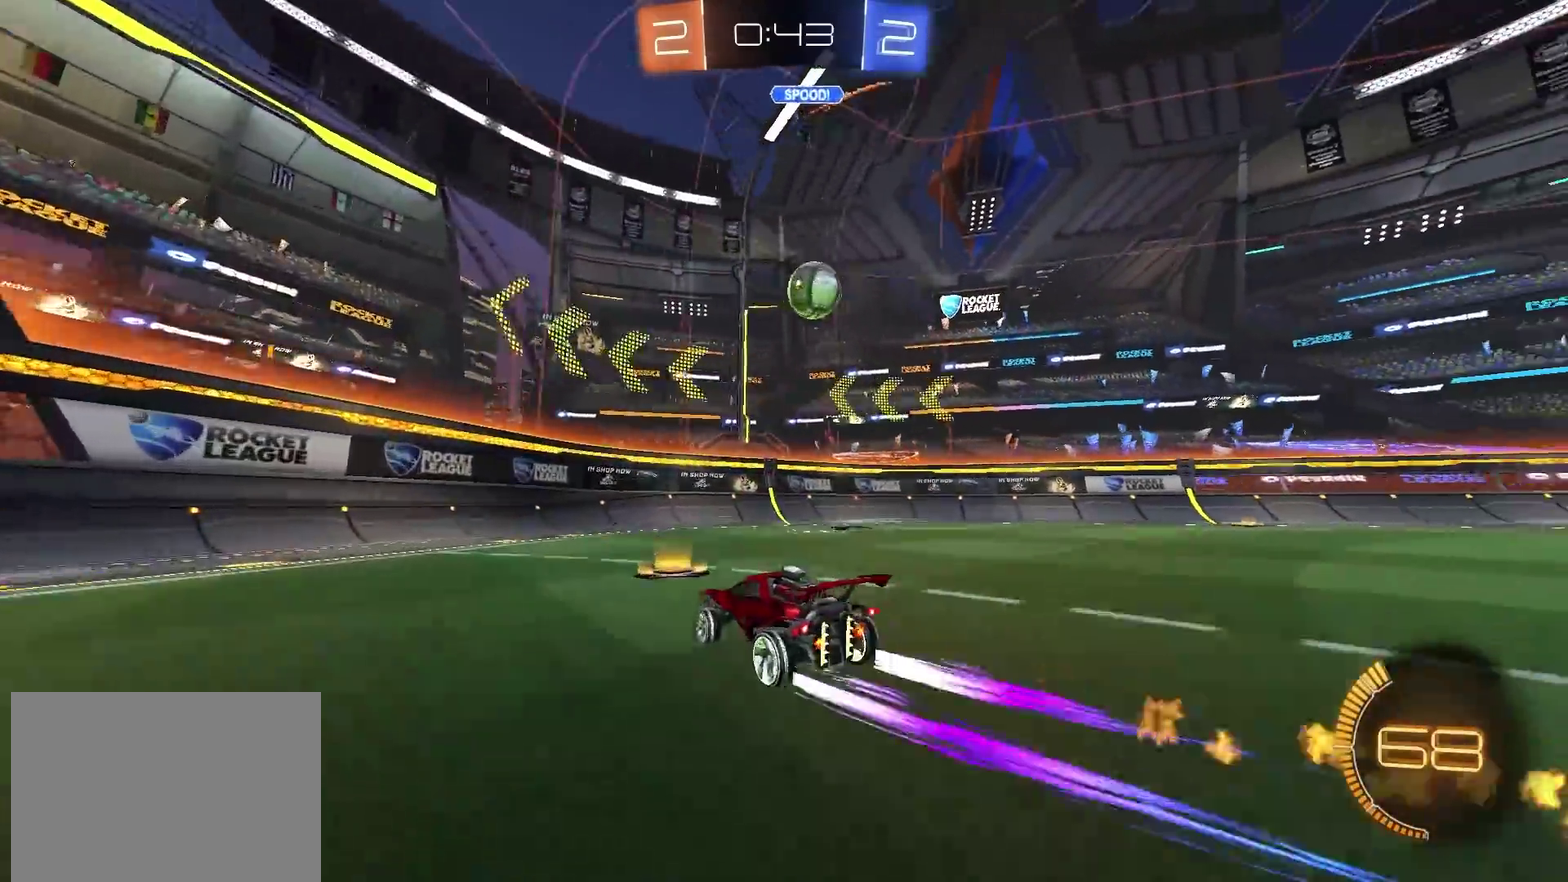
{"dt_ms": 601, "buttons": ["CIRCLE", "R2"], "left_stick": "right", "right_stick": "center", "events": [[117, "left_stick", "center"], [167, "R2", "up"], [284, "left_stick", "right"], [367, "R2", "down"], [367, "left_stick", "center"], [468, "CIRCLE", "down"], [518, "left_stick", "right"]]}
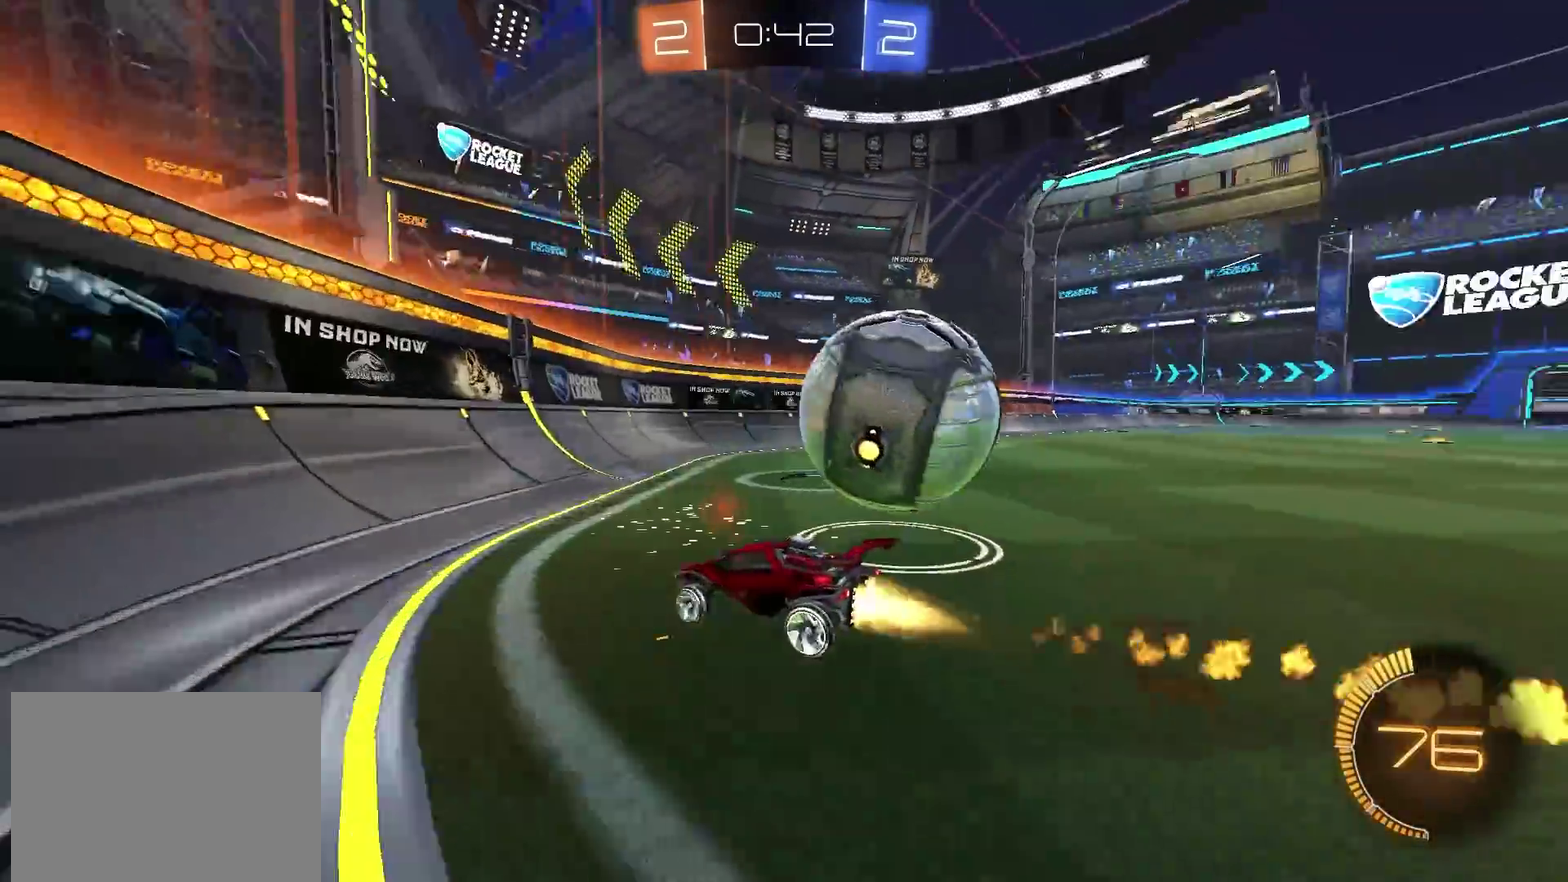
{"dt_ms": 300, "buttons": ["L2"], "left_stick": "up-right", "right_stick": "center", "events": [[33, "L1", "down"], [50, "CIRCLE", "up"], [100, "left_stick", "up-right"], [117, "L1", "up"], [117, "R2", "up"], [200, "L2", "down"]]}
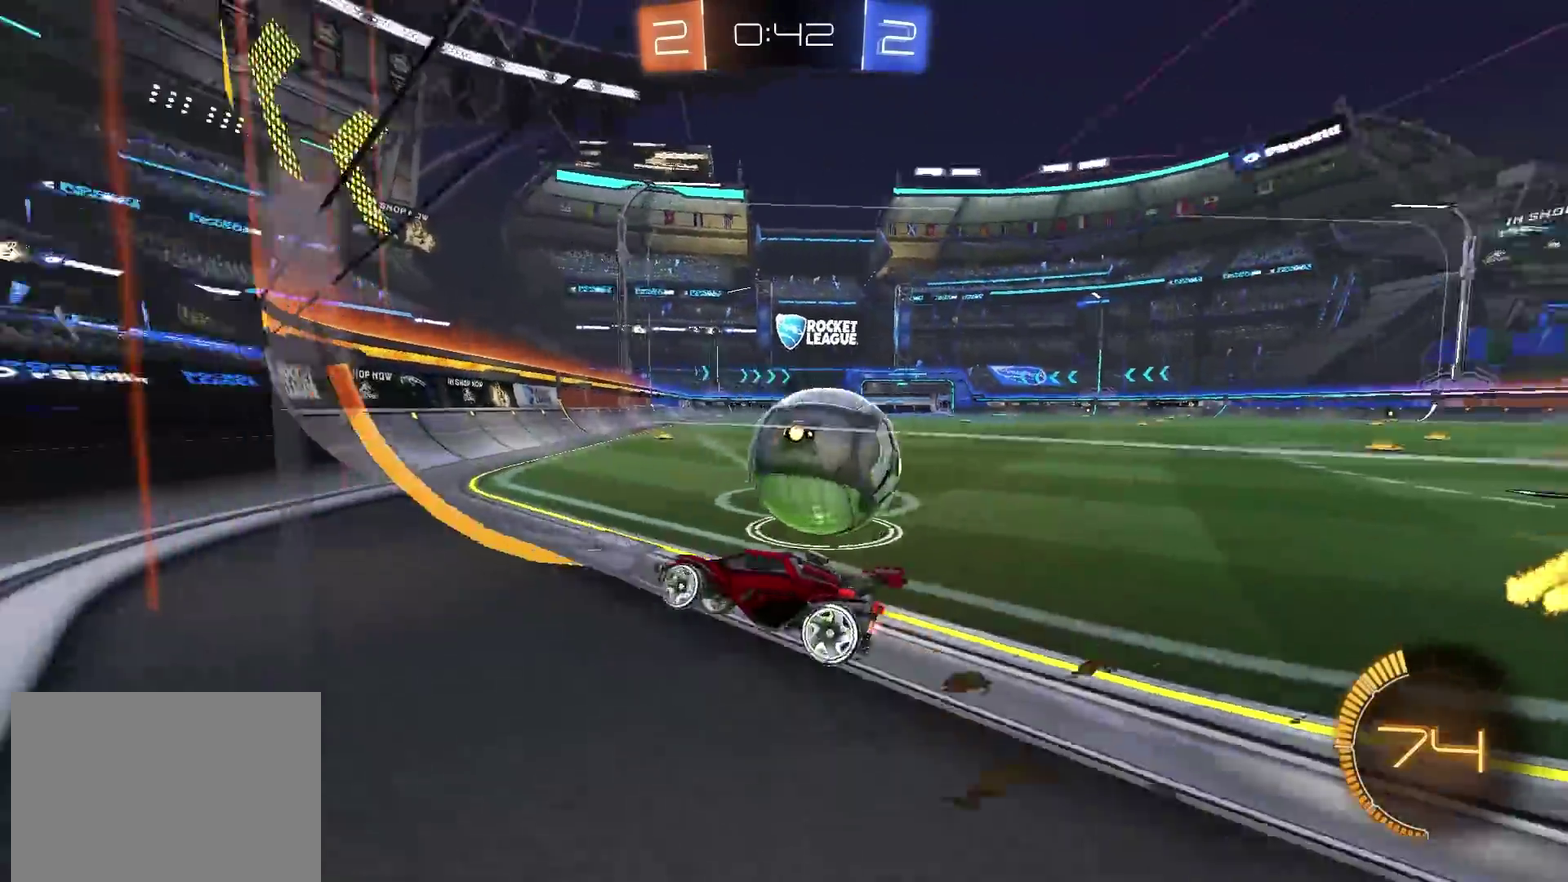
{"dt_ms": 901, "buttons": ["R2"], "left_stick": "left", "right_stick": "center", "events": [[17, "left_stick", "right"], [50, "L2", "up"], [84, "R2", "down"], [167, "left_stick", "center"], [334, "left_stick", "right"], [384, "left_stick", "center"], [501, "CIRCLE", "down"], [584, "CIRCLE", "up"], [584, "left_stick", "up-right"], [718, "left_stick", "center"], [901, "left_stick", "left"]]}
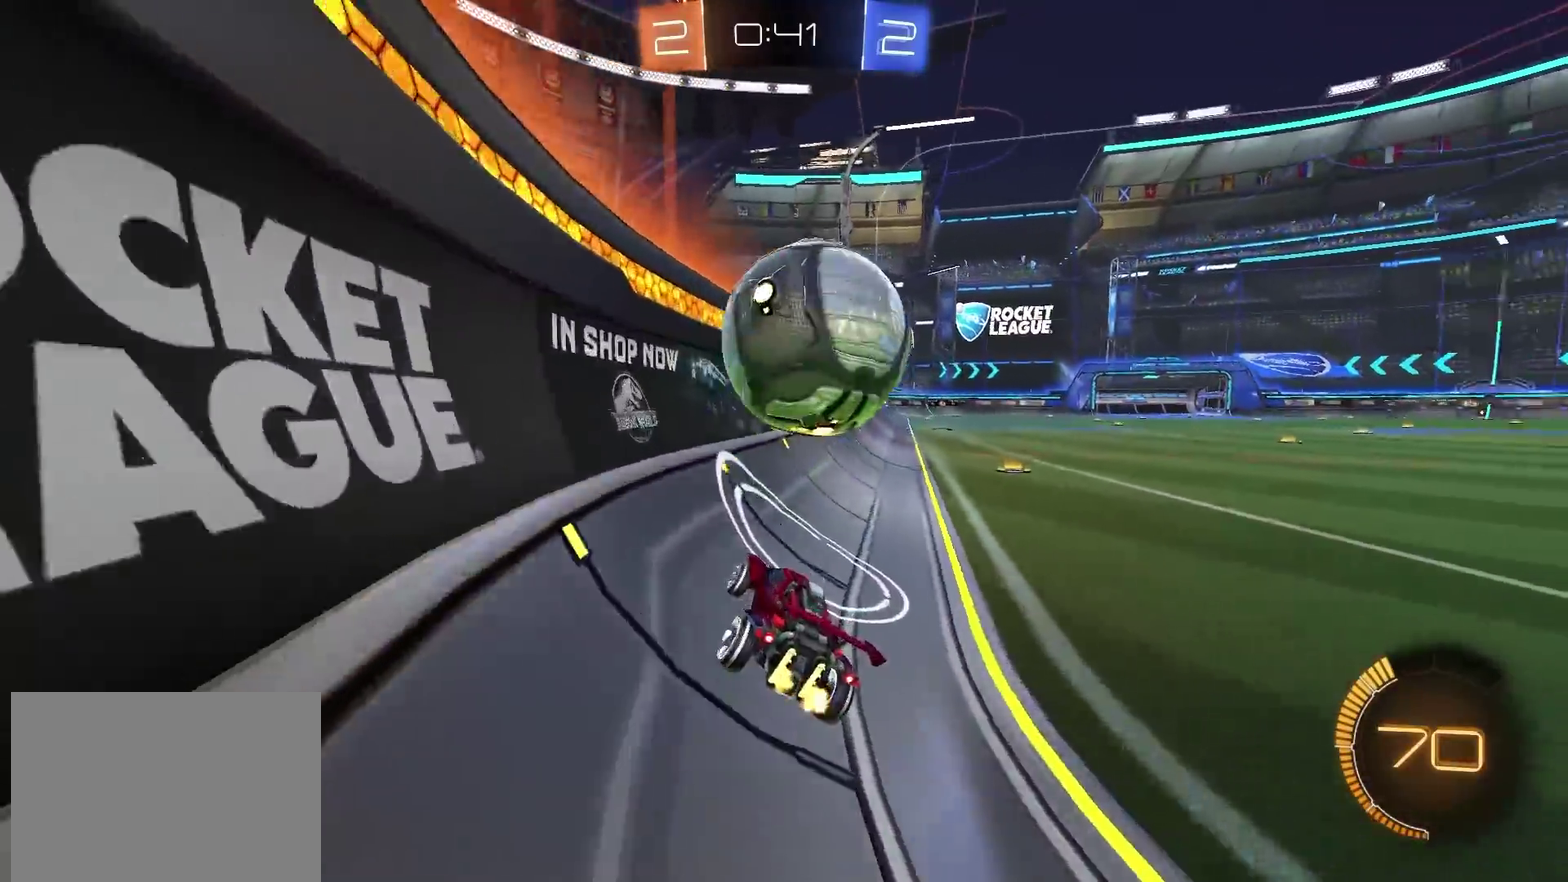
{"dt_ms": 301, "buttons": ["CIRCLE", "R2"], "left_stick": "up-right", "right_stick": "center", "events": [[134, "left_stick", "center"], [167, "CIRCLE", "down"], [284, "left_stick", "up-right"]]}
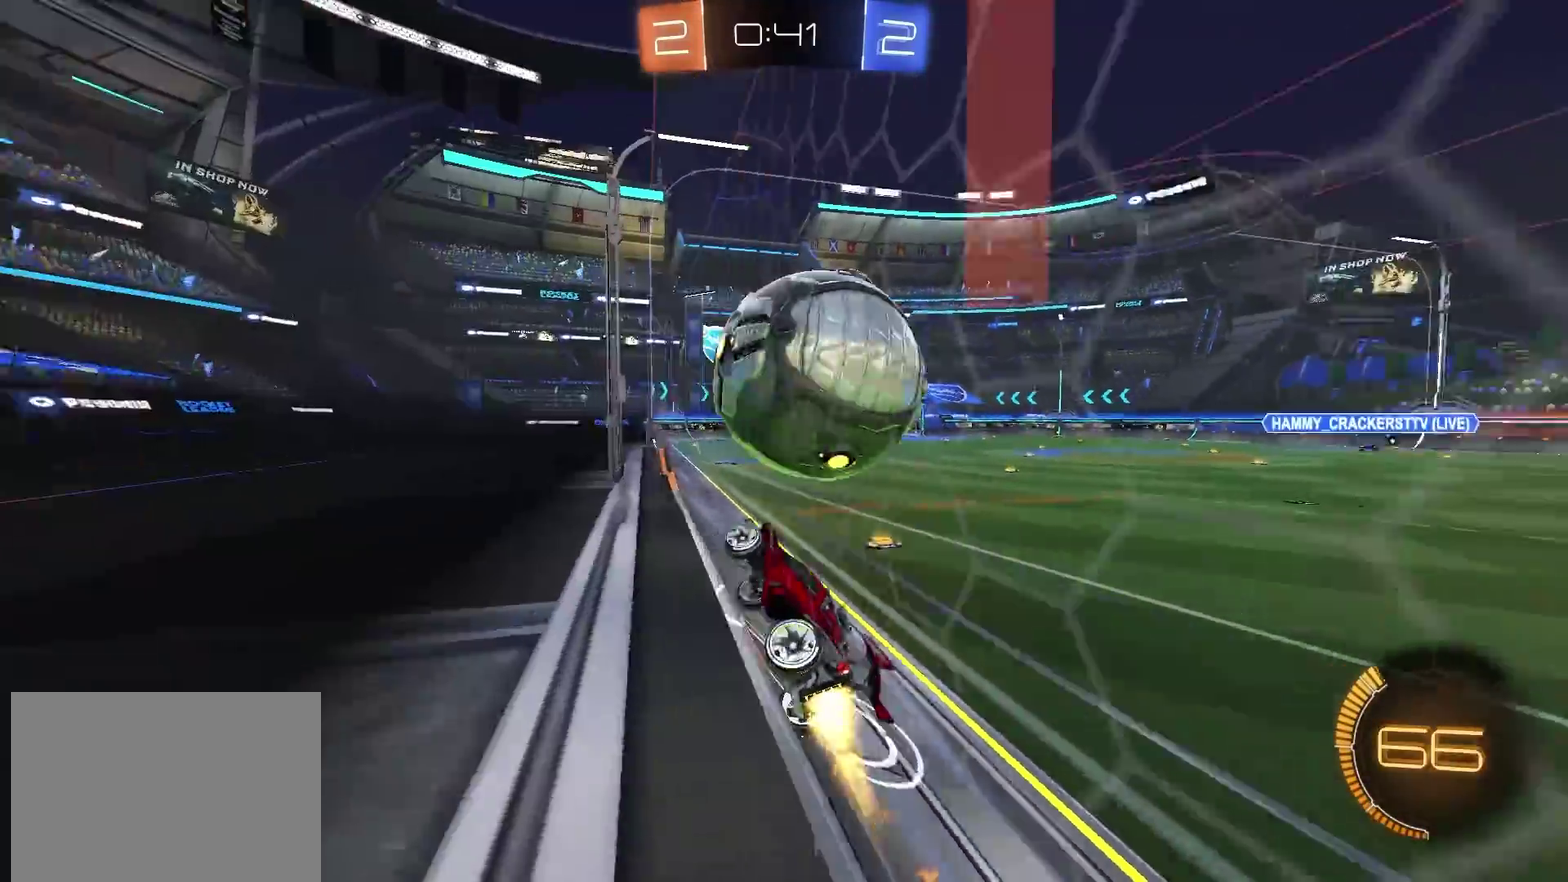
{"dt_ms": 700, "buttons": ["CIRCLE", "R2"], "left_stick": "center", "right_stick": "center", "events": [[166, "CIRCLE", "up"], [467, "left_stick", "center"], [567, "CIRCLE", "down"]]}
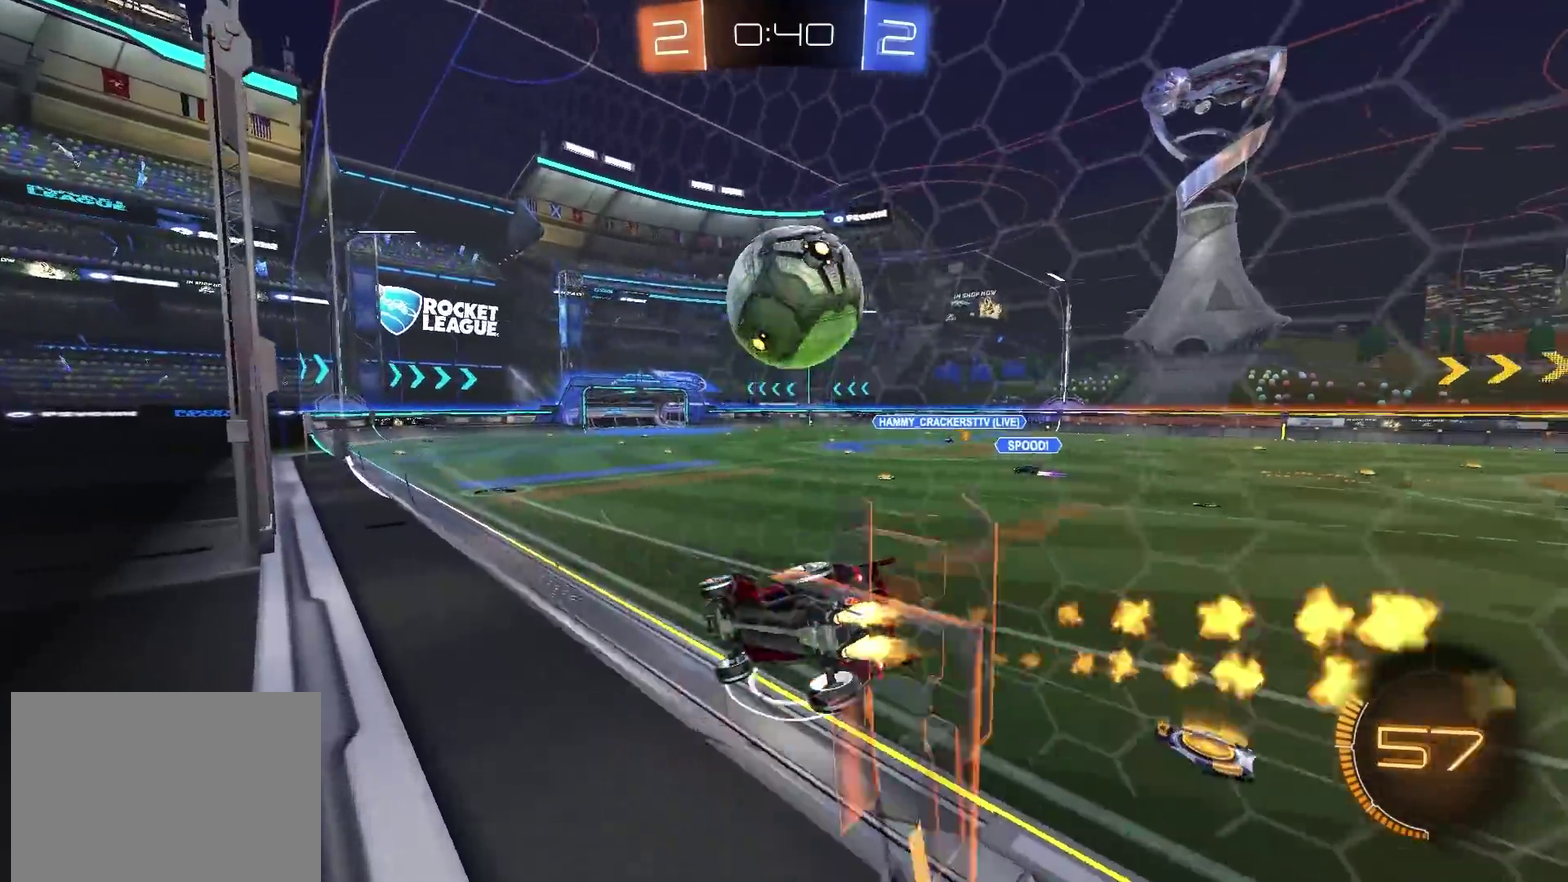
{"dt_ms": 301, "buttons": ["CIRCLE", "R2"], "left_stick": "center", "right_stick": "center", "events": [[100, "CIRCLE", "up"], [150, "left_stick", "up-right"], [267, "left_stick", "center"], [301, "CIRCLE", "down"]]}
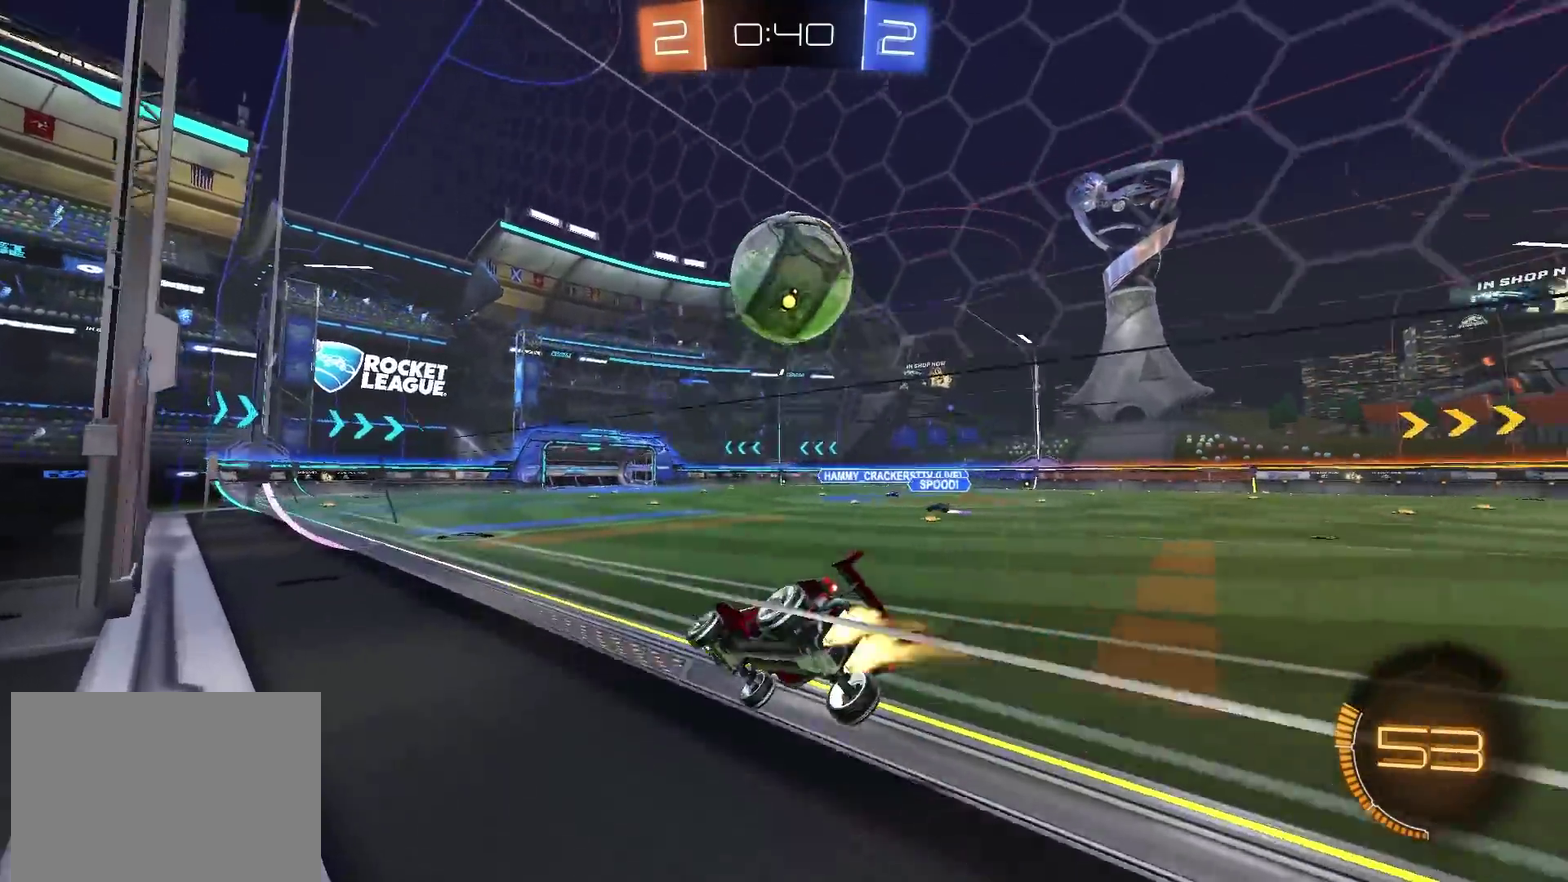
{"dt_ms": 500, "buttons": ["CROSS", "CIRCLE", "R2"], "left_stick": "down", "right_stick": "center", "events": [[266, "CIRCLE", "up"], [333, "left_stick", "up-right"], [383, "CIRCLE", "down"], [433, "CROSS", "down"], [450, "left_stick", "down"]]}
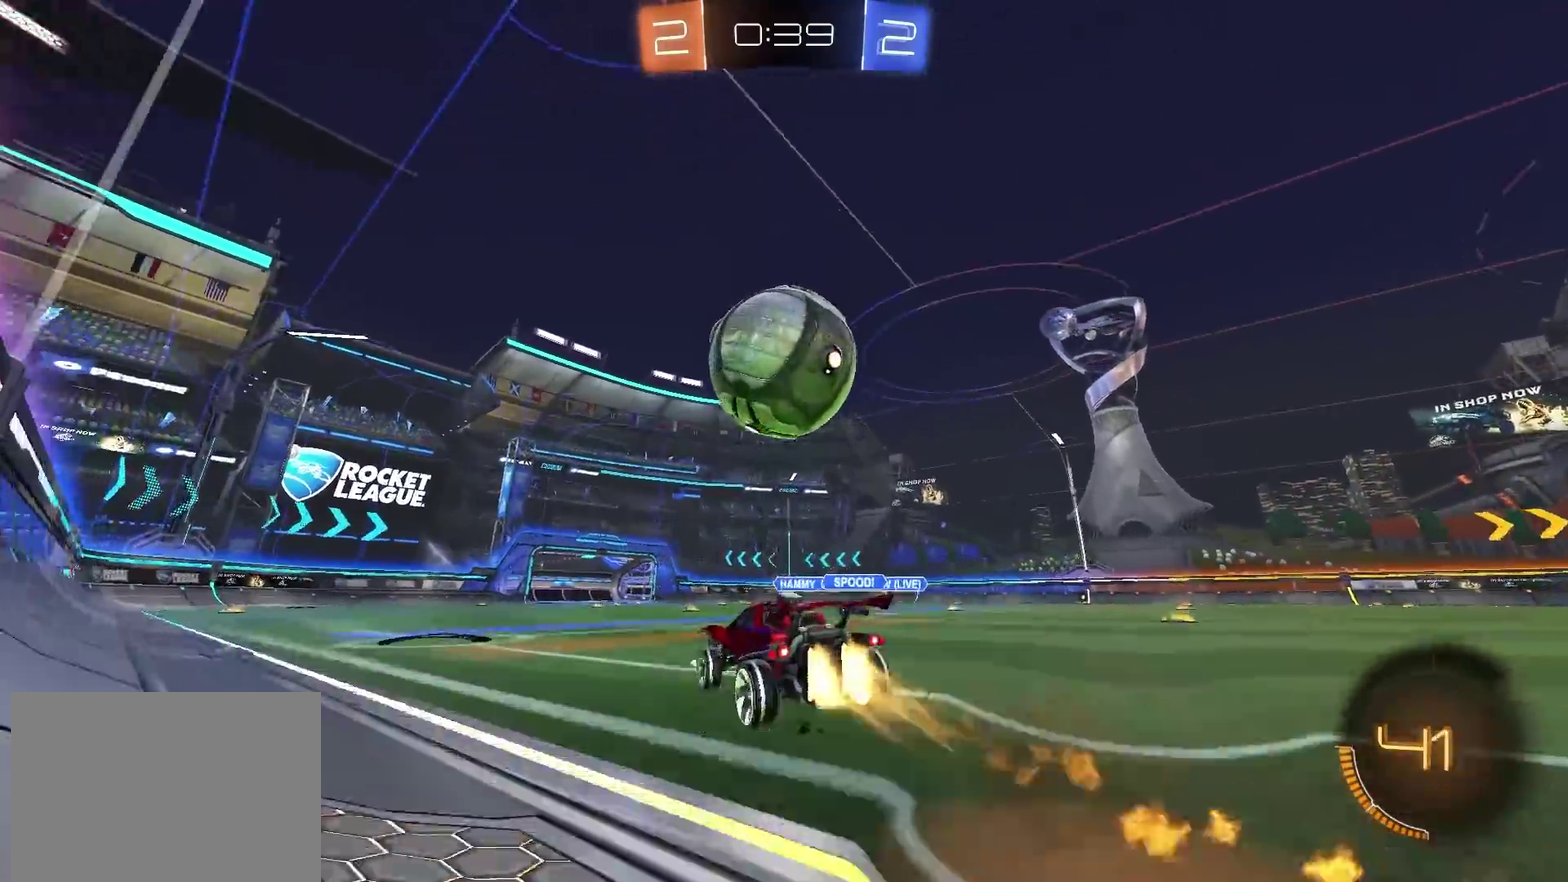
{"dt_ms": 501, "buttons": ["CIRCLE", "R2"], "left_stick": "down", "right_stick": "center", "events": [[150, "left_stick", "up-right"], [200, "TRIANGLE", "down"], [234, "left_stick", "down-right"], [284, "left_stick", "down"], [334, "TRIANGLE", "up"], [417, "CROSS", "up"]]}
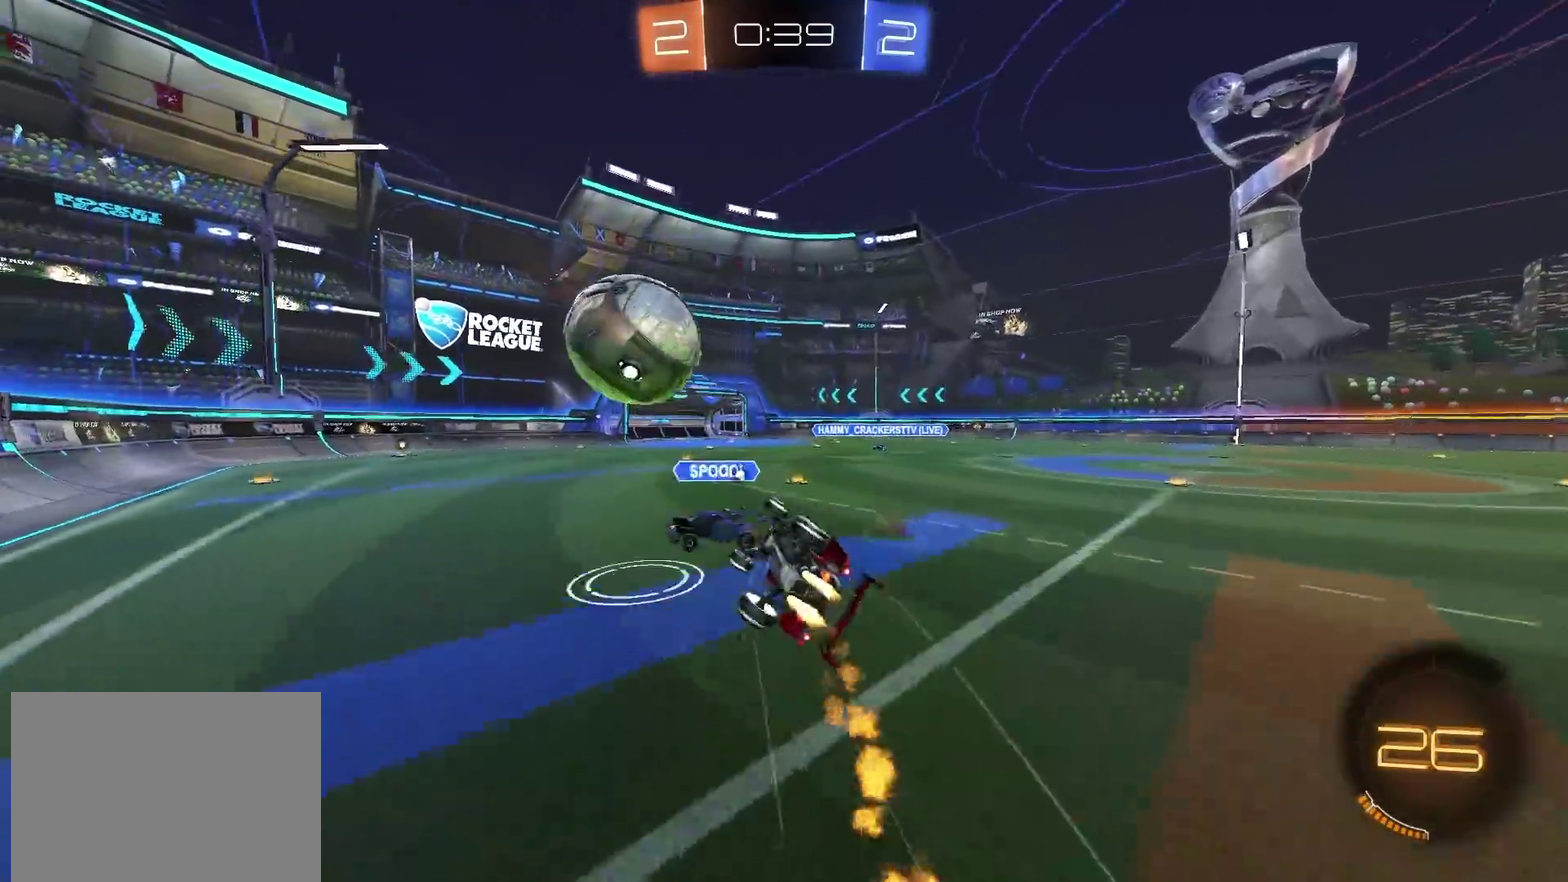
{"dt_ms": 400, "buttons": ["L1", "R2"], "left_stick": "right", "right_stick": "center", "events": [[166, "TRIANGLE", "down"], [233, "left_stick", "down-right"], [266, "TRIANGLE", "up"], [300, "CIRCLE", "up"], [317, "L1", "down"], [367, "left_stick", "right"]]}
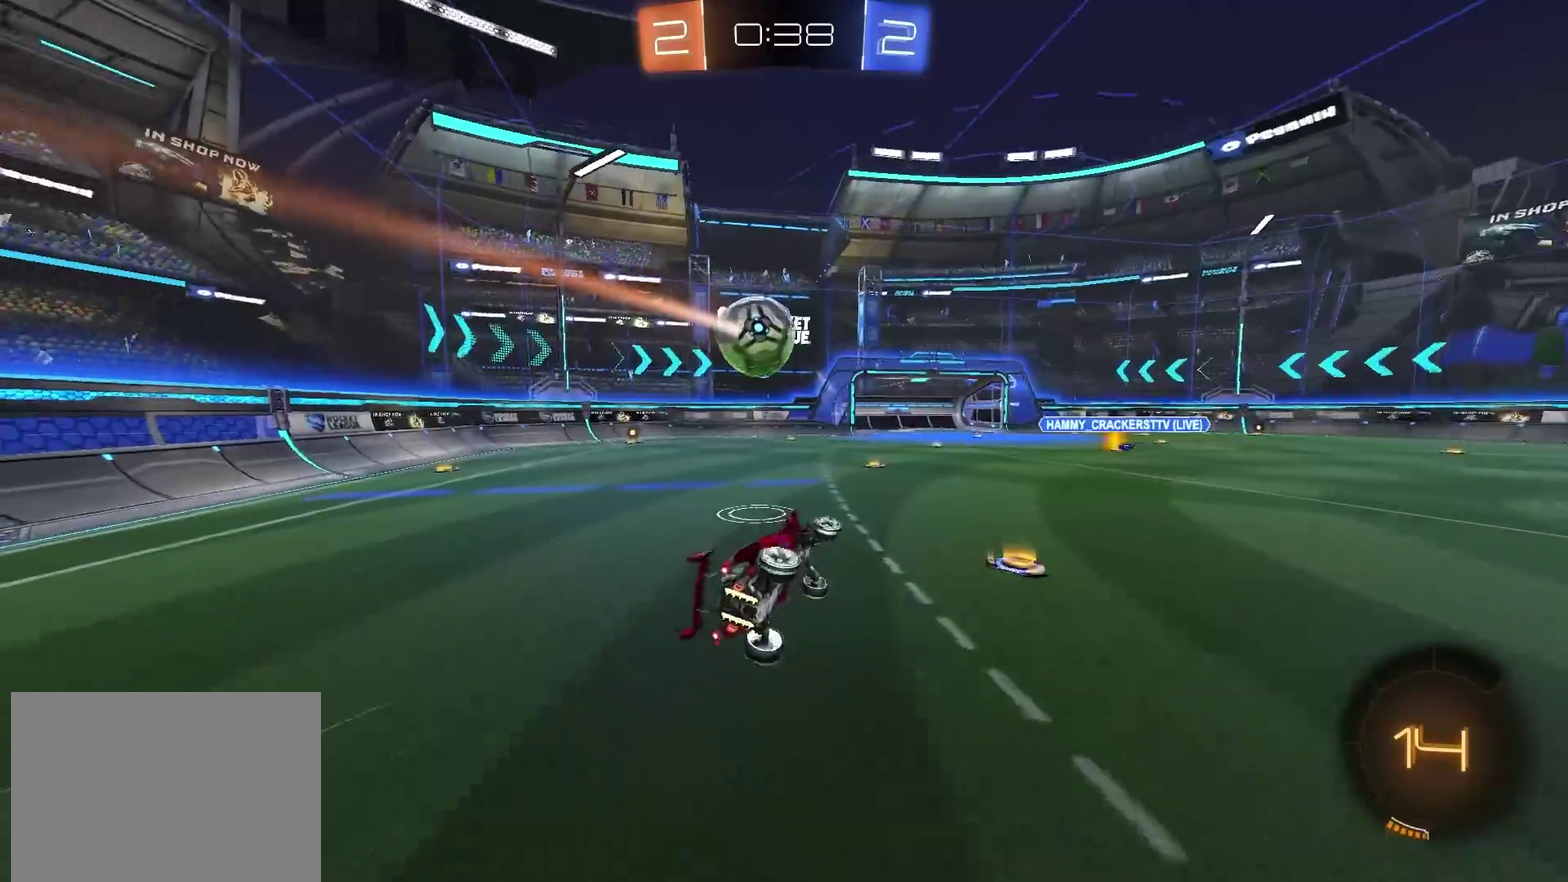
{"dt_ms": 601, "buttons": ["CIRCLE", "R2"], "left_stick": "left", "right_stick": "center", "events": [[17, "L1", "up"], [33, "left_stick", "center"], [267, "left_stick", "left"], [334, "left_stick", "up-left"], [467, "CIRCLE", "down"], [500, "left_stick", "left"]]}
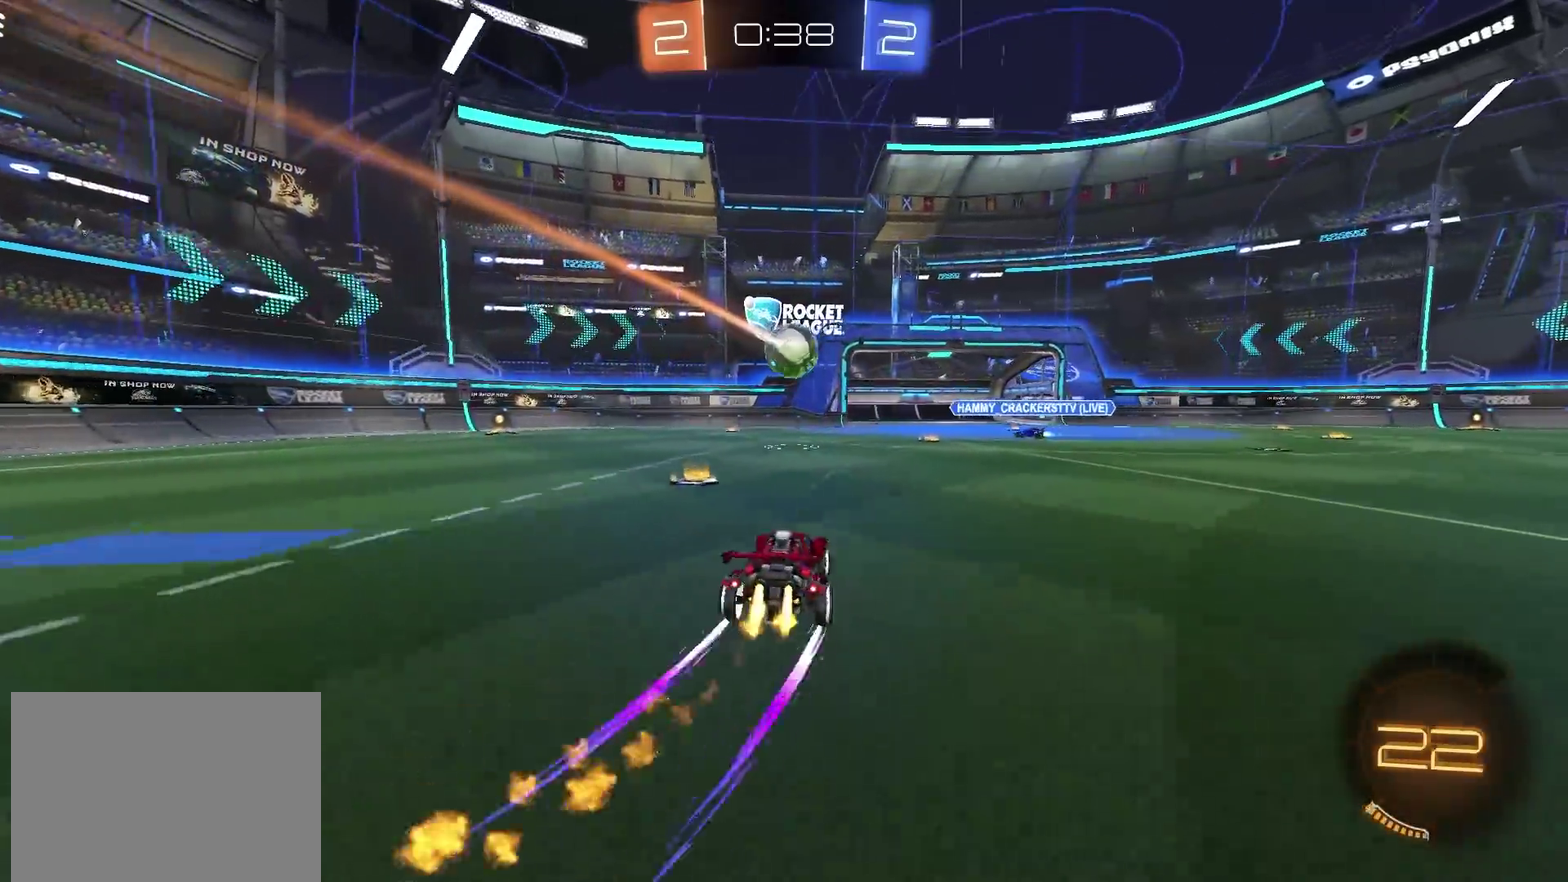
{"dt_ms": 500, "buttons": ["R2"], "left_stick": "left", "right_stick": "center", "events": [[283, "left_stick", "up-left"], [333, "left_stick", "center"], [433, "CIRCLE", "up"], [467, "left_stick", "left"]]}
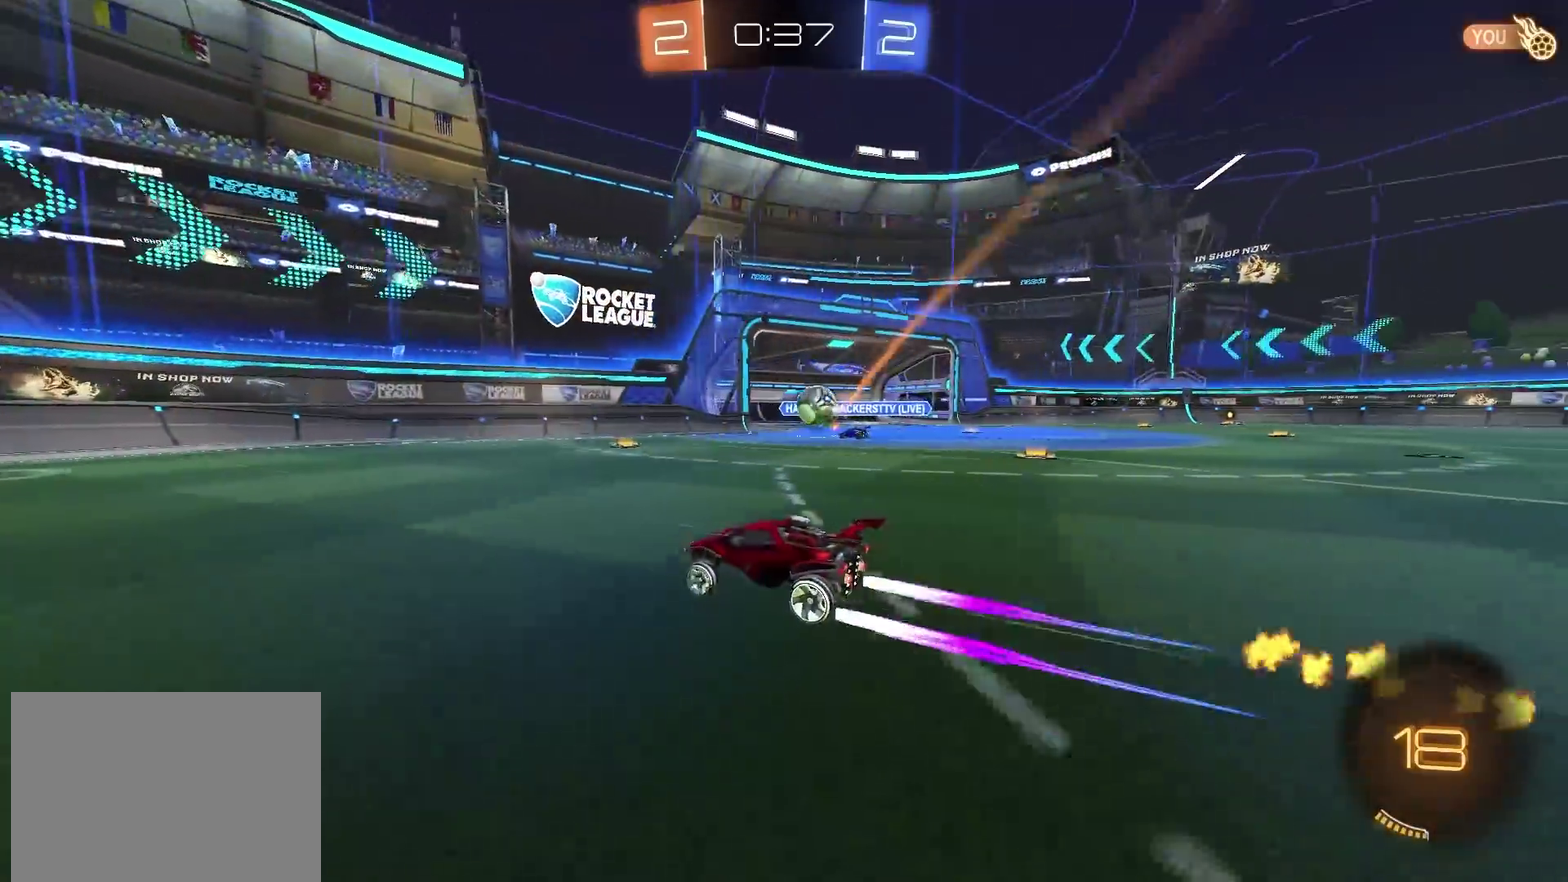
{"dt_ms": 501, "buttons": ["CIRCLE", "L1", "R2"], "left_stick": "left", "right_stick": "center", "events": [[67, "left_stick", "center"], [467, "CIRCLE", "down"], [467, "left_stick", "left"], [484, "L1", "down"]]}
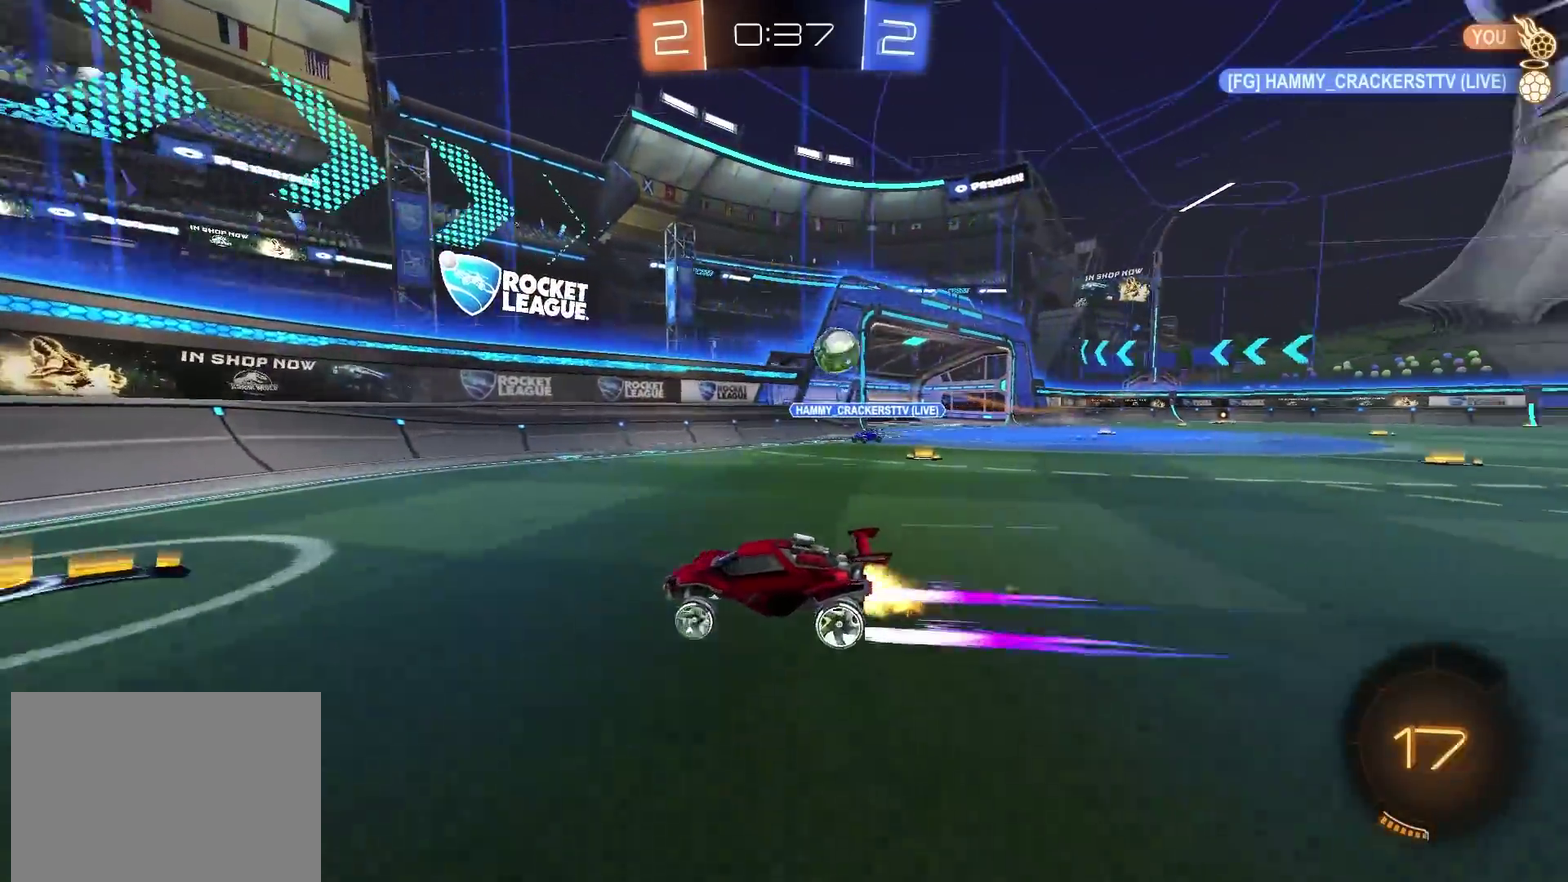
{"dt_ms": 500, "buttons": ["CIRCLE", "R2"], "left_stick": "left", "right_stick": "center", "events": [[50, "CIRCLE", "up"], [133, "CIRCLE", "down"], [133, "L1", "up"], [233, "CIRCLE", "up"], [300, "CIRCLE", "down"]]}
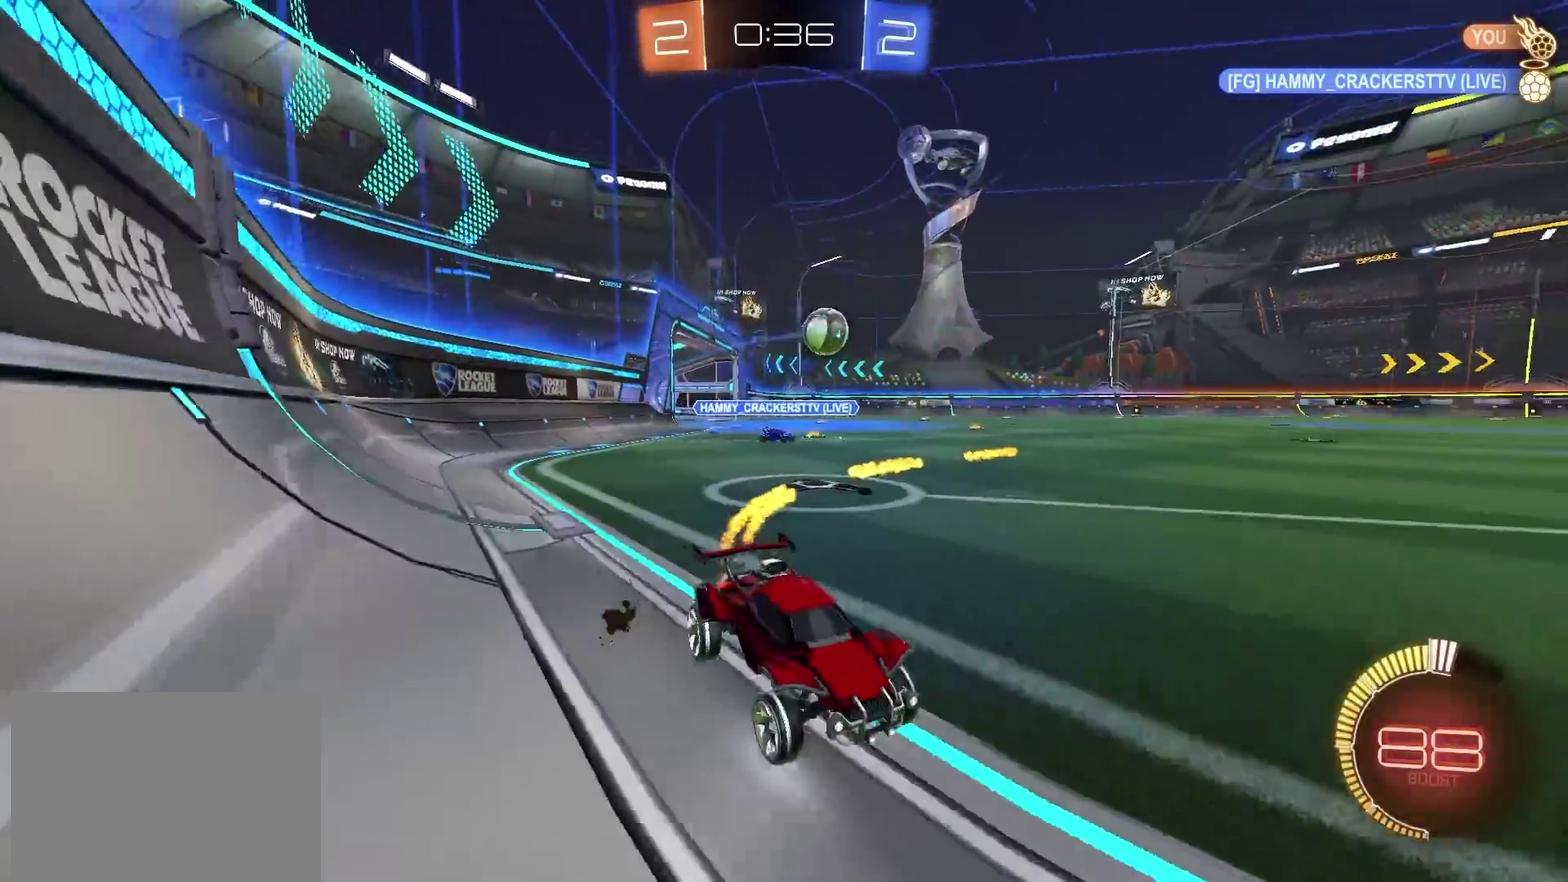
{"dt_ms": 501, "buttons": ["CIRCLE", "R2"], "left_stick": "center", "right_stick": "center", "events": [[50, "CIRCLE", "up"], [133, "CIRCLE", "down"], [400, "left_stick", "center"]]}
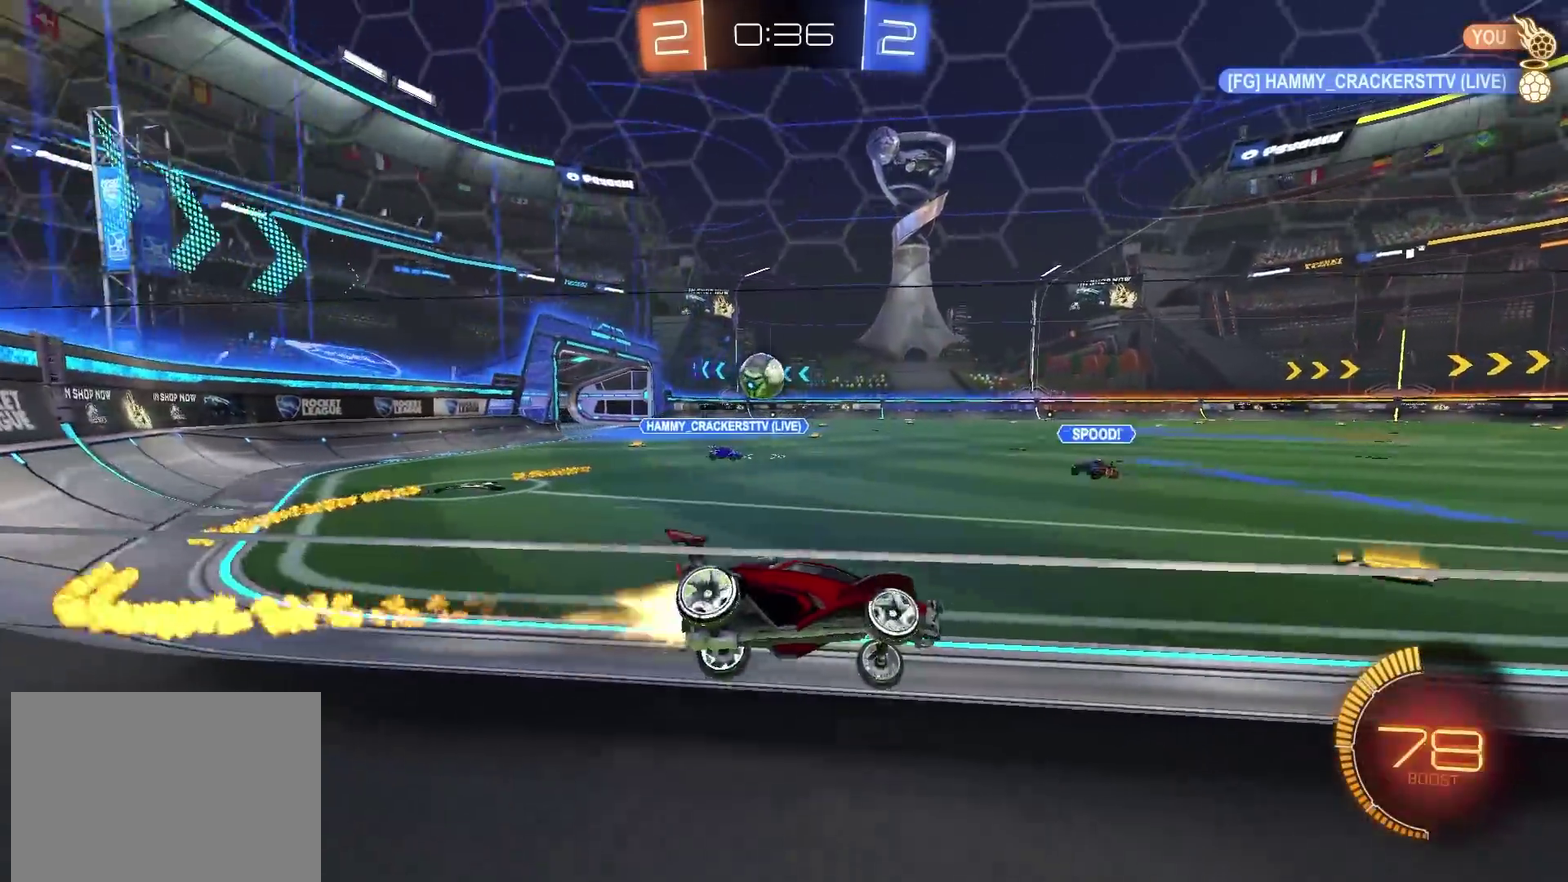
{"dt_ms": 500, "buttons": ["R2"], "left_stick": "center", "right_stick": "center", "events": [[33, "CIRCLE", "up"], [183, "left_stick", "left"], [266, "left_stick", "center"]]}
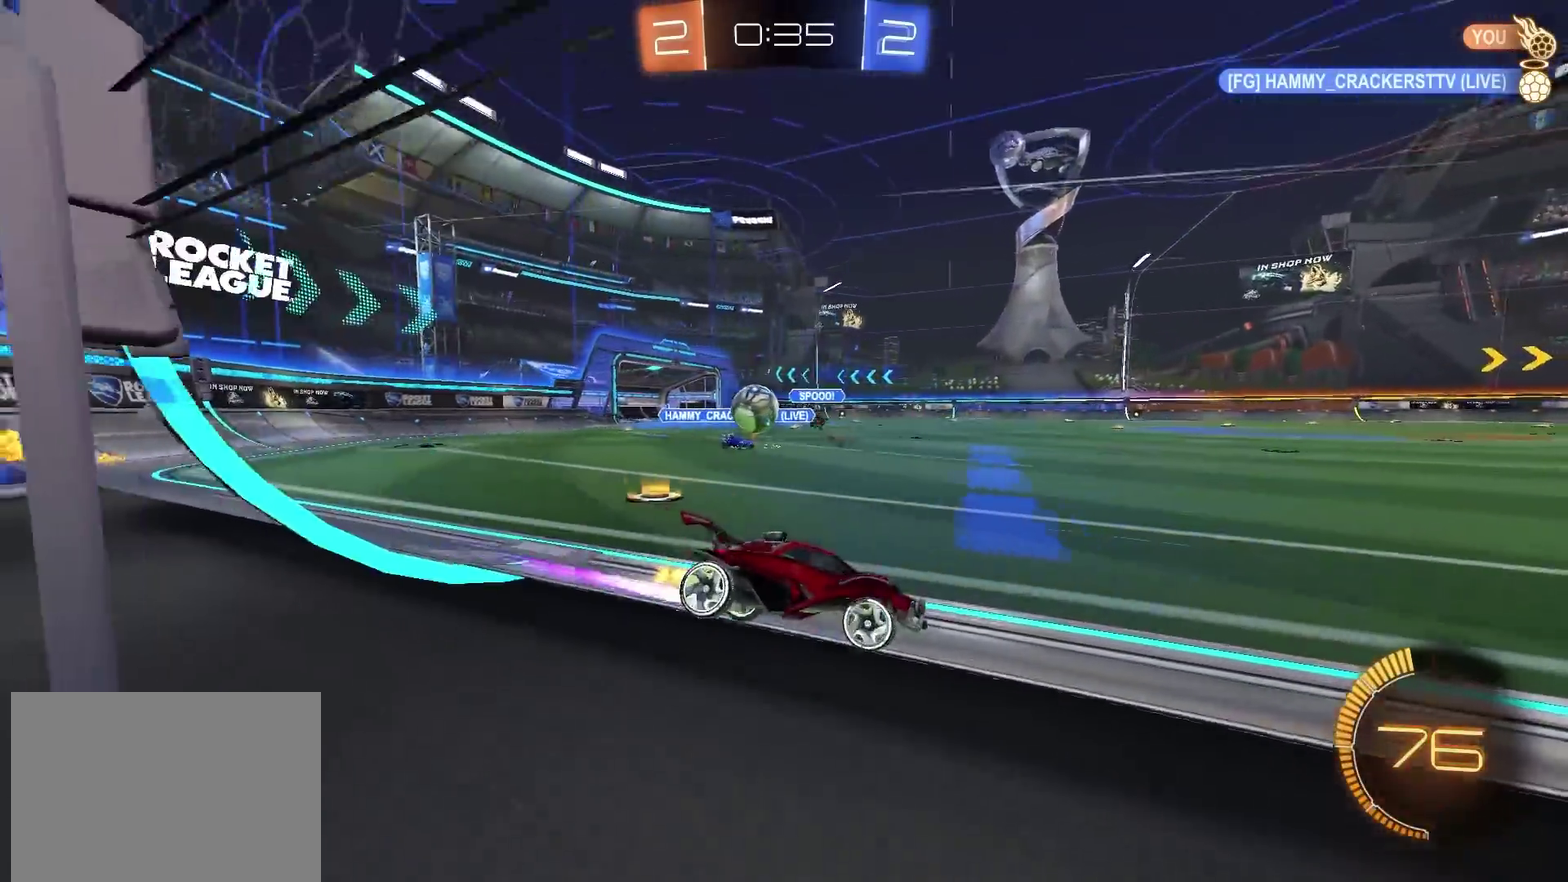
{"dt_ms": 501, "buttons": ["R2"], "left_stick": "center", "right_stick": "center", "events": [[200, "left_stick", "left"], [284, "left_stick", "center"]]}
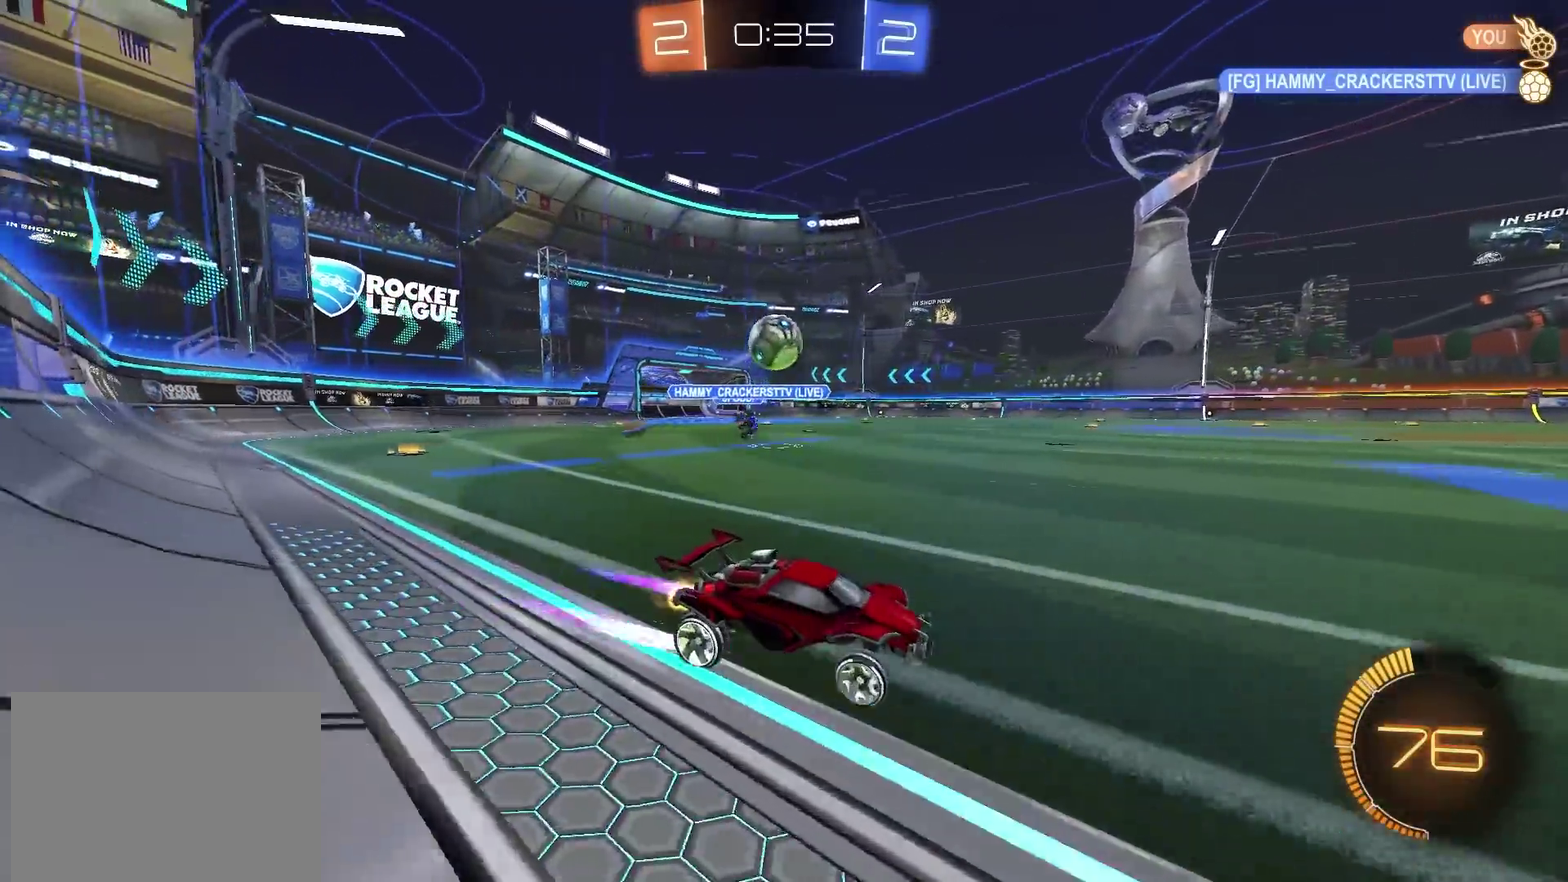
{"dt_ms": 500, "buttons": ["R2"], "left_stick": "up-right", "right_stick": "center", "events": [[16, "left_stick", "up-right"], [183, "left_stick", "center"], [450, "left_stick", "up-right"]]}
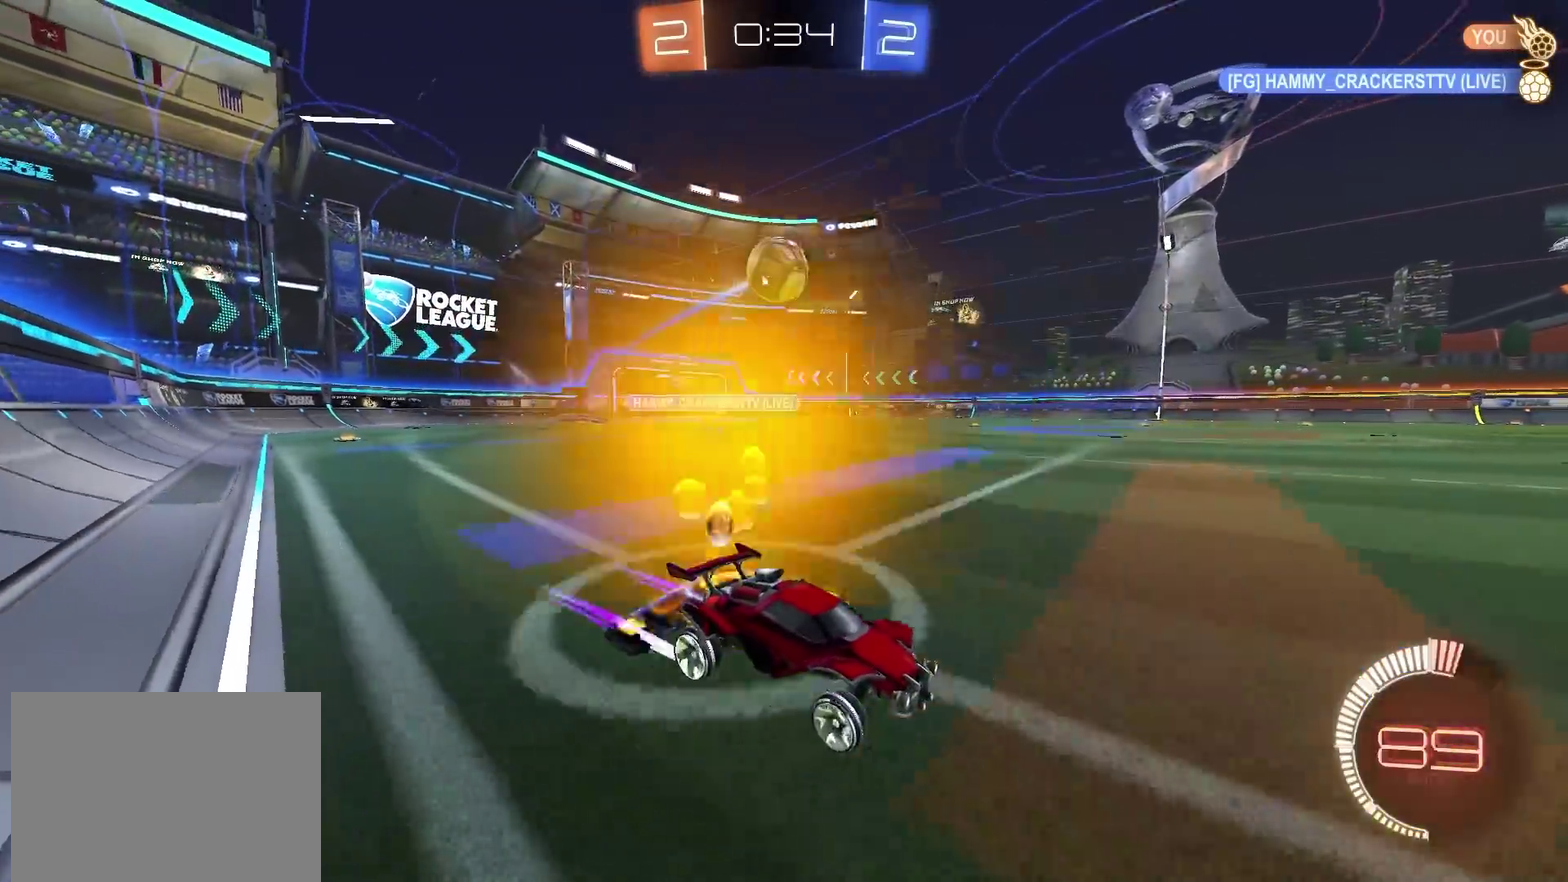
{"dt_ms": 400, "buttons": ["R2"], "left_stick": "center", "right_stick": "center", "events": [[50, "left_stick", "center"]]}